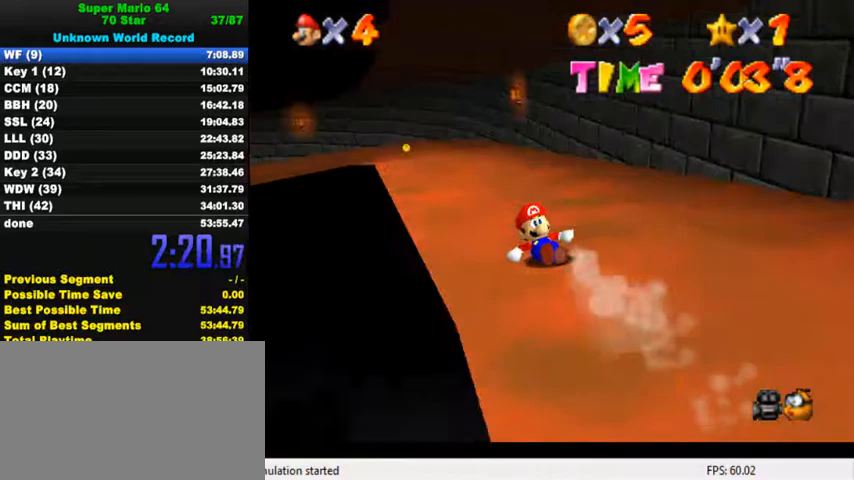
Gameplay with keyboard; each line is a JSON object with the keys held at the frame after it. "events" lists presses ("down") and releases ("up") of "a", "c", "ctrl", "d", "down", "left", "return", "right", "s", "shift", "up", "w", "x" and "y" between this image and that frame as [ms after this image, input, new state], when the widget could be followed in between. No other keys are recorded. Mouse input is not recorded.
{"keys": ["up"], "events": [[200, "left", "up"]]}
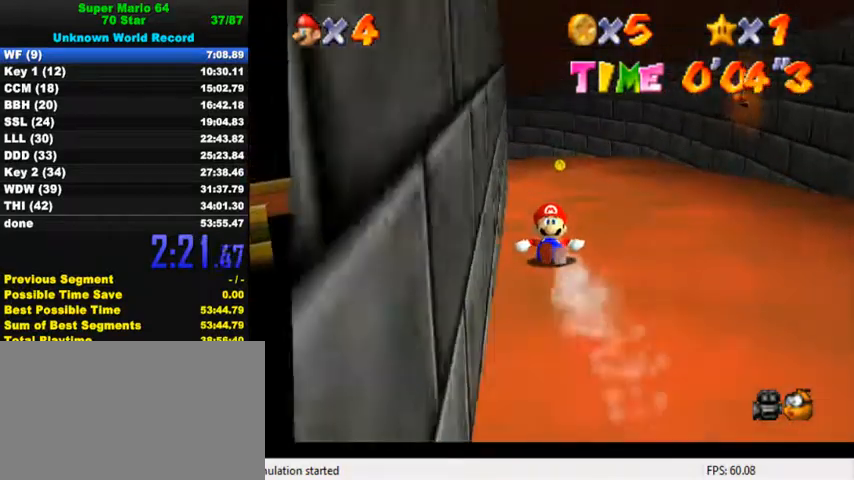
{"keys": ["left"], "events": [[233, "left", "down"], [433, "up", "up"]]}
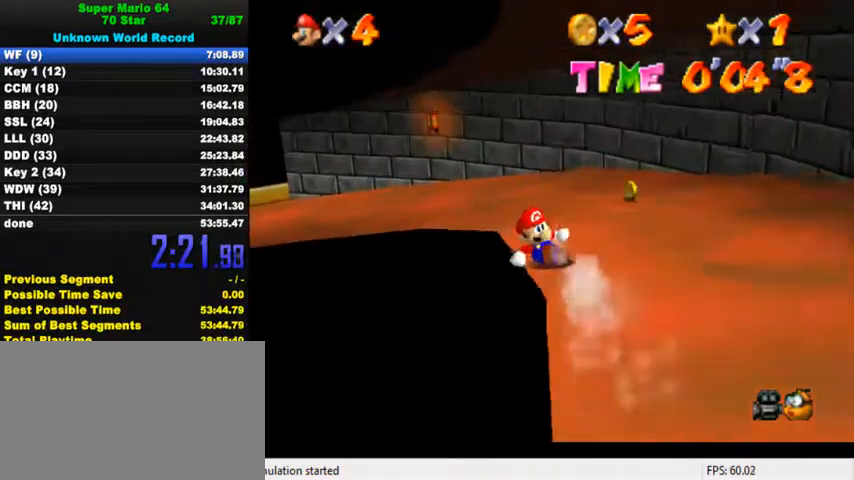
{"keys": ["left", "up"], "events": [[467, "up", "down"]]}
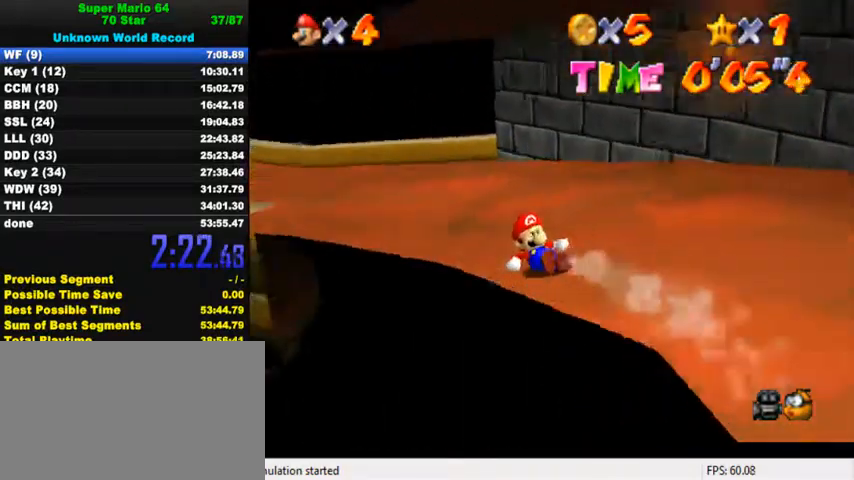
{"keys": ["right"], "events": [[67, "left", "up"], [233, "right", "down"], [367, "up", "up"]]}
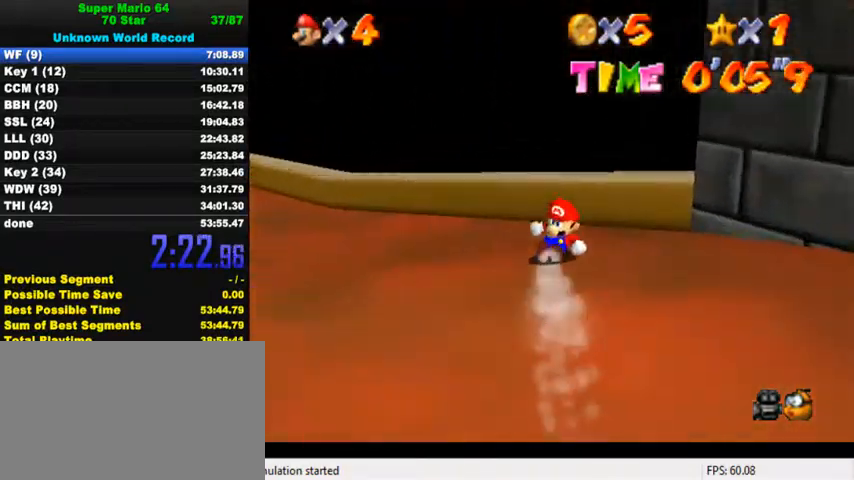
{"keys": ["left"], "events": [[100, "left", "down"], [167, "right", "up"], [300, "shift", "down"], [400, "shift", "up"]]}
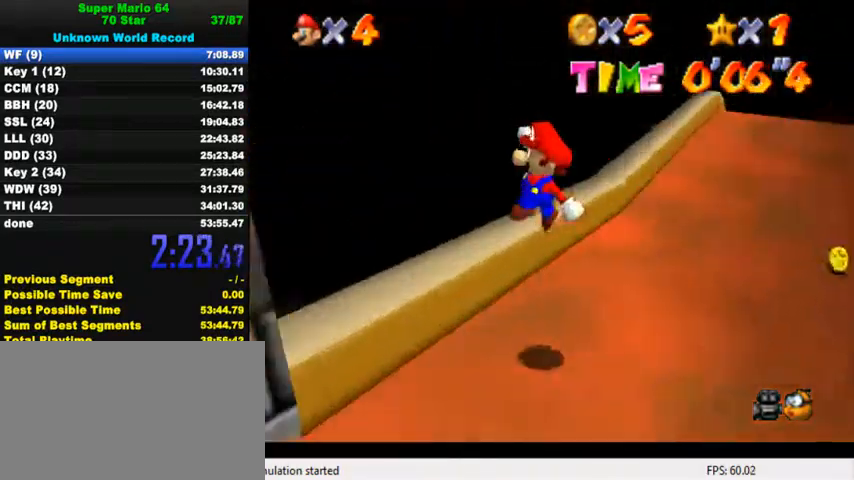
{"keys": ["up"], "events": [[33, "c", "down"], [133, "c", "up"], [133, "up", "down"], [467, "left", "up"]]}
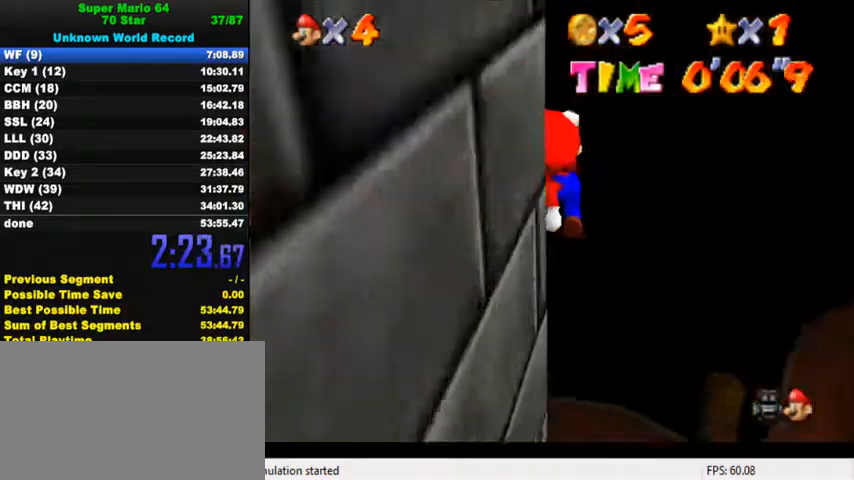
{"keys": ["up"], "events": []}
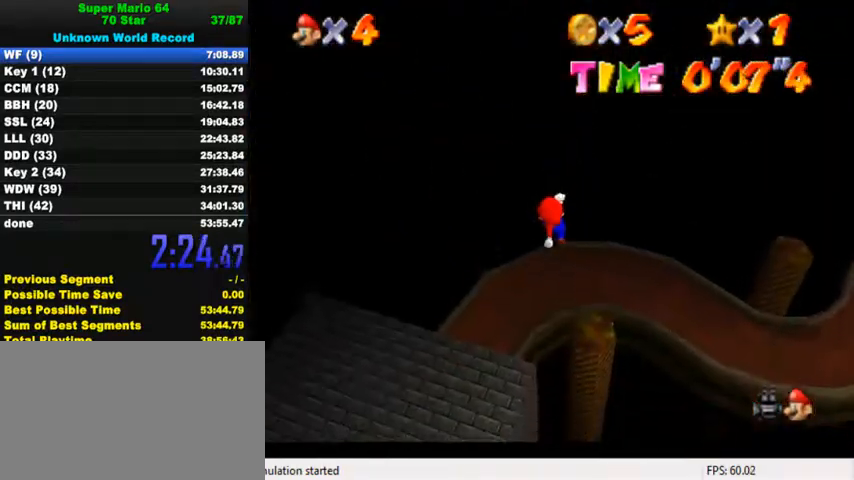
{"keys": ["up"], "events": []}
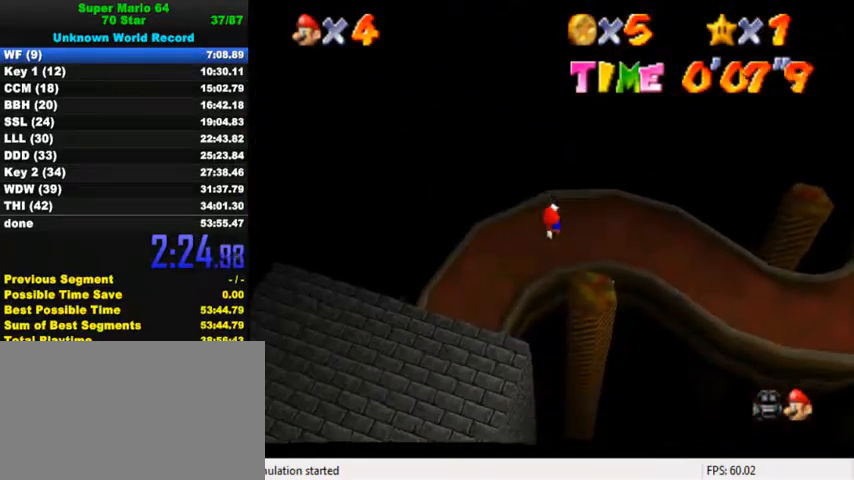
{"keys": ["up"], "events": [[33, "c", "down"], [133, "c", "up"]]}
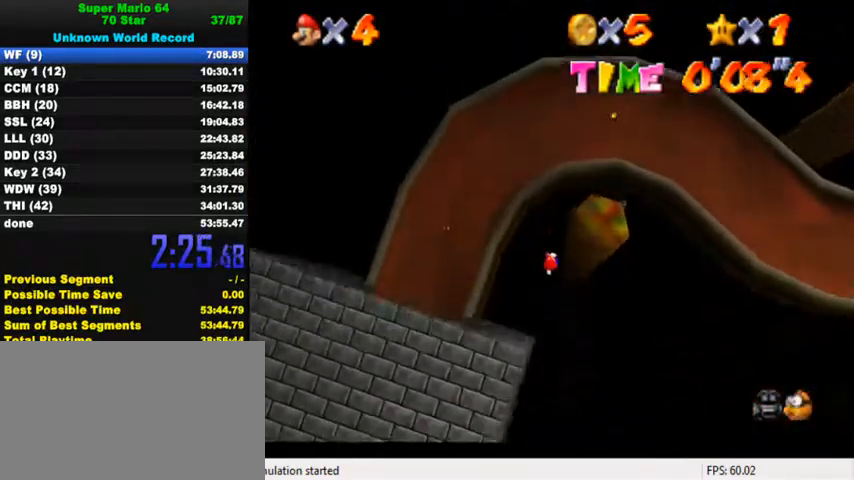
{"keys": ["c", "up"], "events": [[233, "ctrl", "down"], [367, "ctrl", "up"], [467, "c", "down"]]}
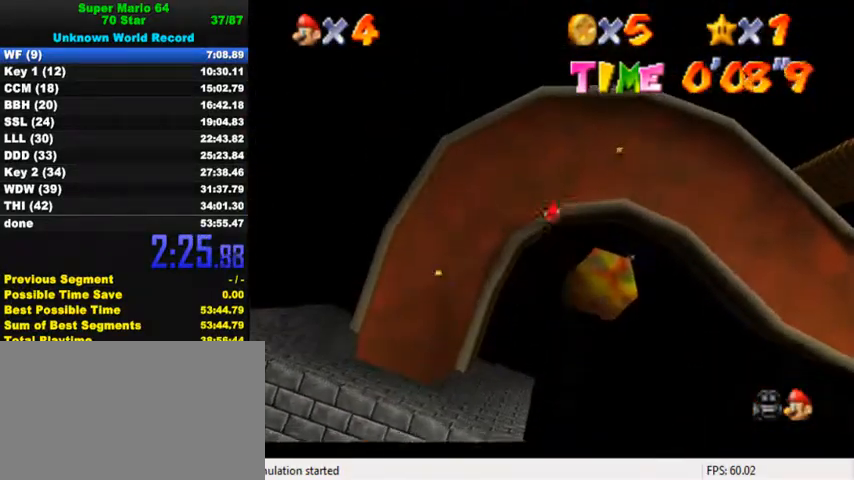
{"keys": ["up"], "events": [[100, "c", "up"], [167, "right", "down"], [267, "right", "up"]]}
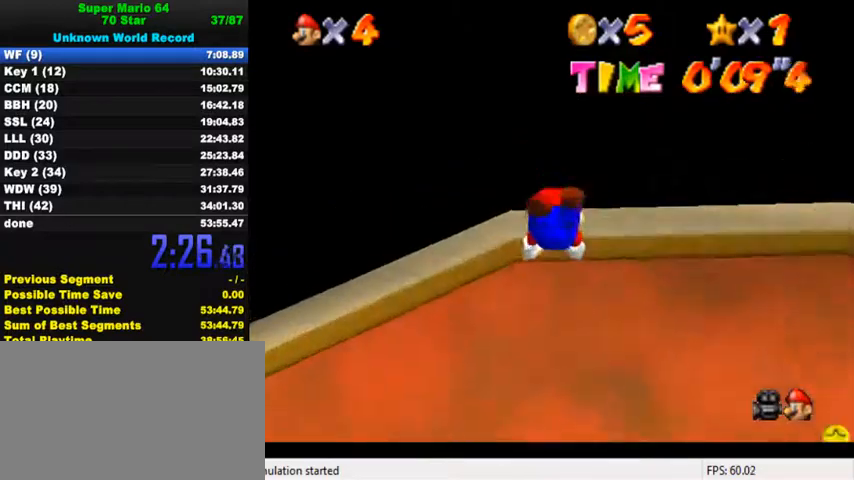
{"keys": ["left"], "events": [[167, "c", "down"], [233, "left", "down"], [300, "c", "up"], [433, "up", "up"]]}
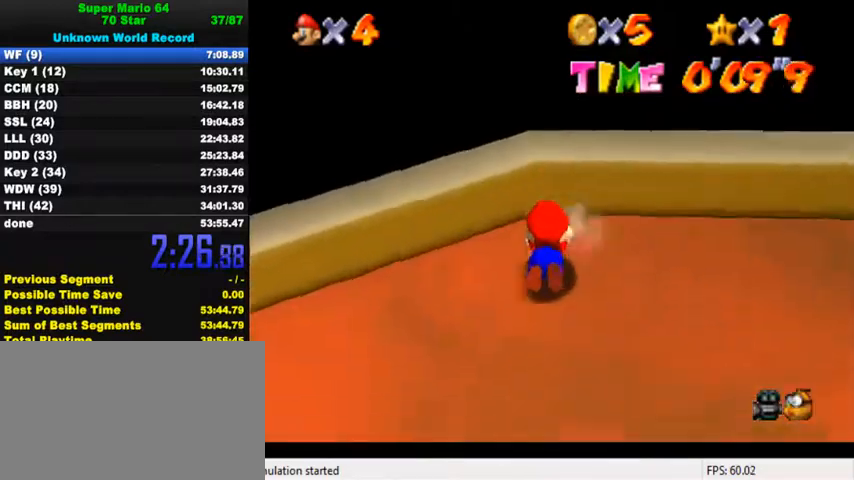
{"keys": ["left"], "events": [[33, "down", "down"], [267, "down", "up"]]}
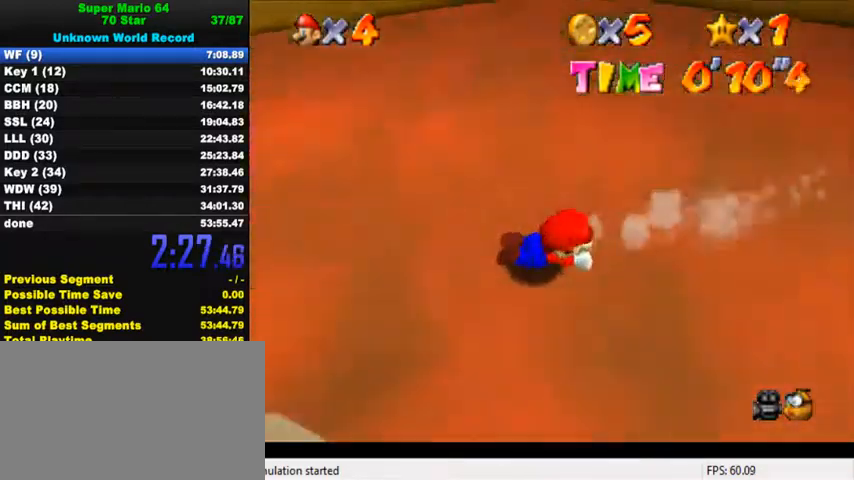
{"keys": ["up"], "events": [[67, "c", "down"], [133, "up", "down"], [167, "c", "up"], [467, "left", "up"]]}
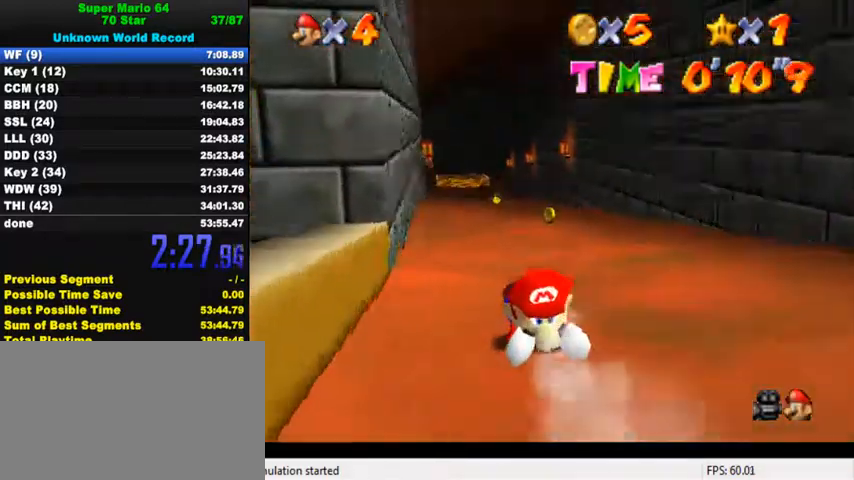
{"keys": ["up"], "events": []}
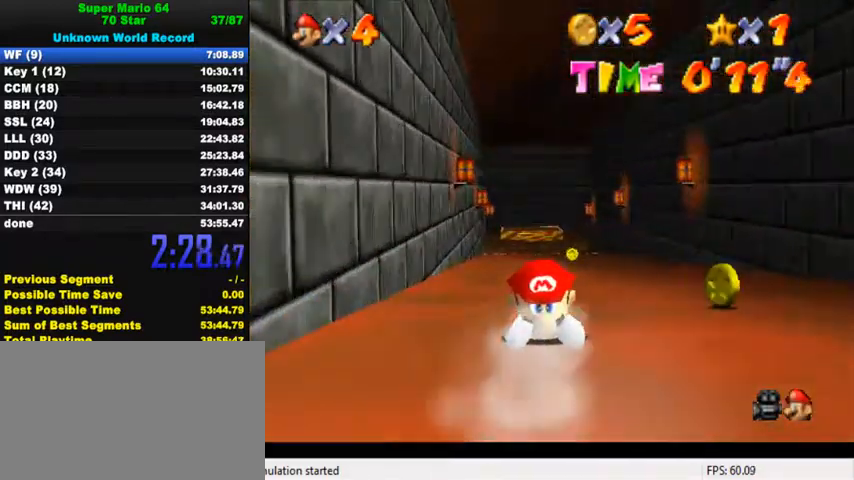
{"keys": ["up"], "events": [[433, "left", "down"], [467, "left", "up"]]}
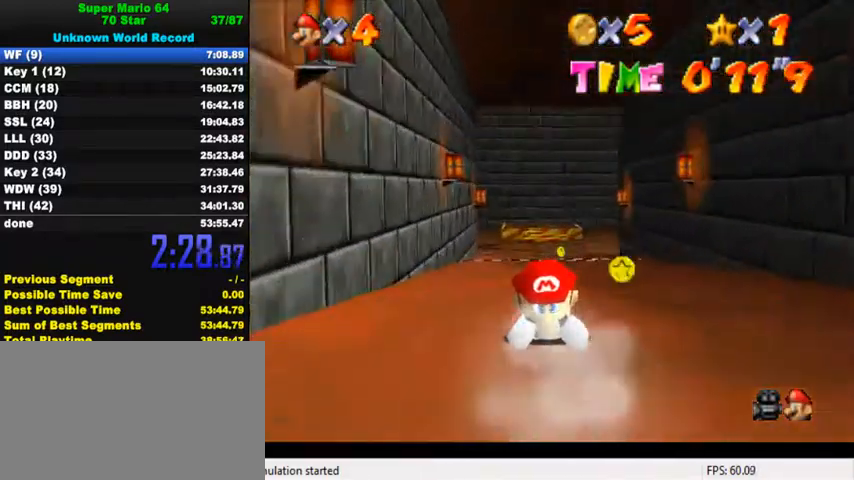
{"keys": ["up"], "events": []}
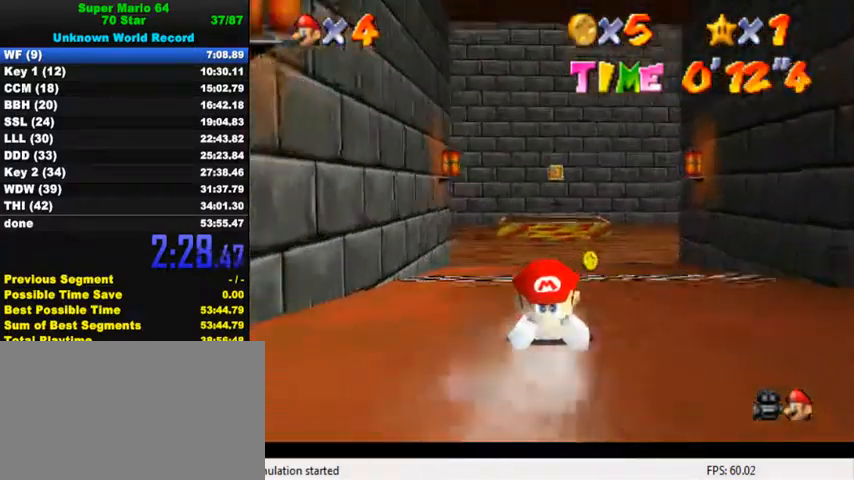
{"keys": ["up"], "events": [[233, "c", "down"], [333, "c", "up"]]}
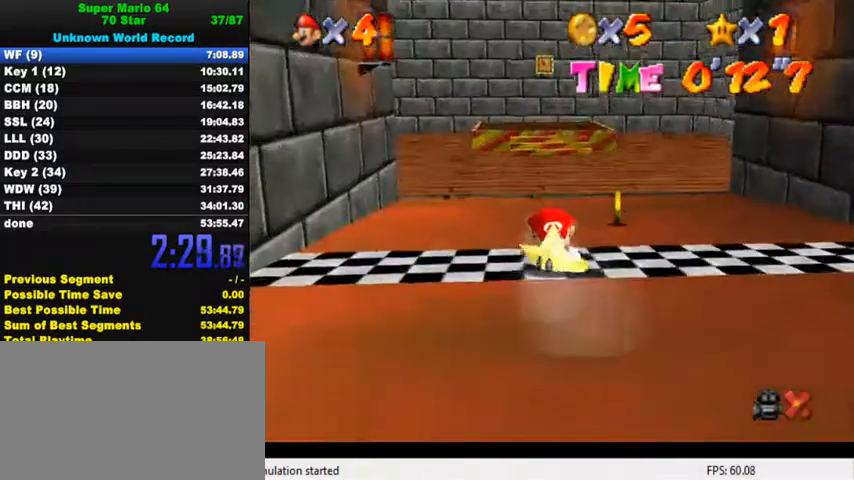
{"keys": ["up"], "events": []}
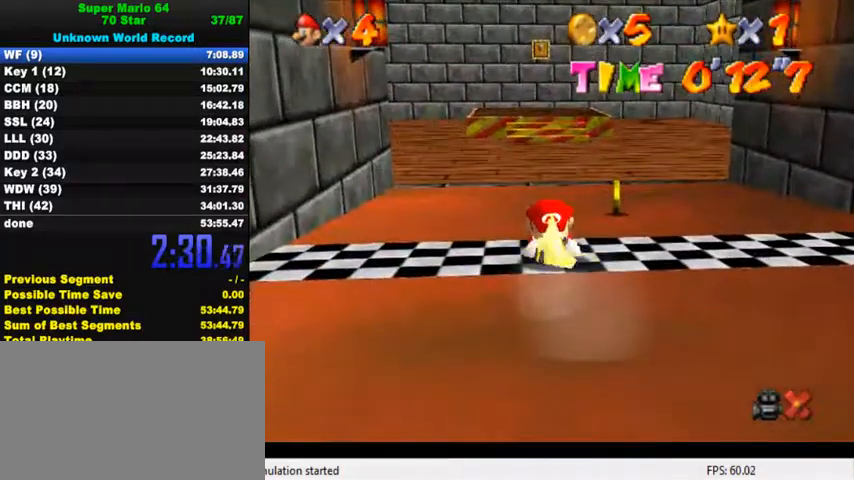
{"keys": [], "events": [[267, "up", "up"]]}
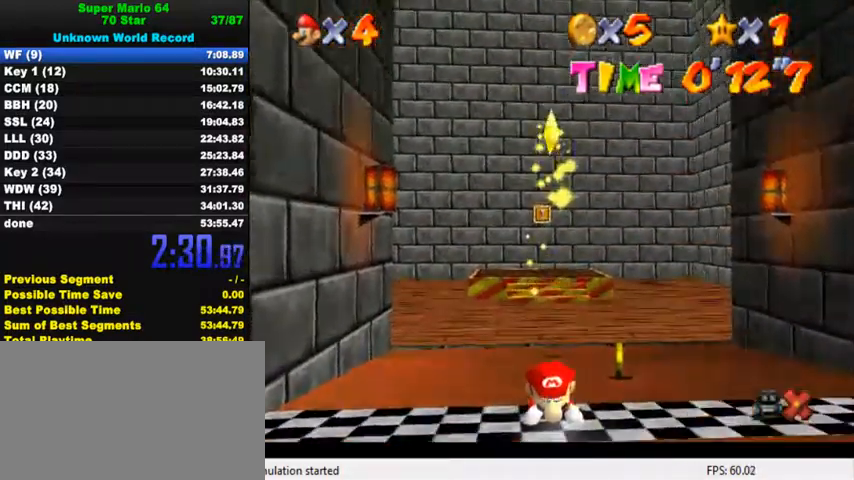
{"keys": [], "events": []}
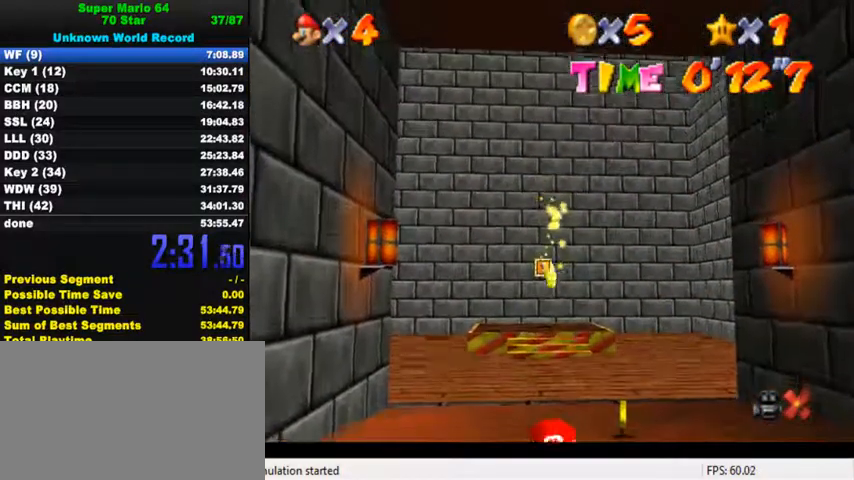
{"keys": ["down"], "events": [[400, "down", "down"]]}
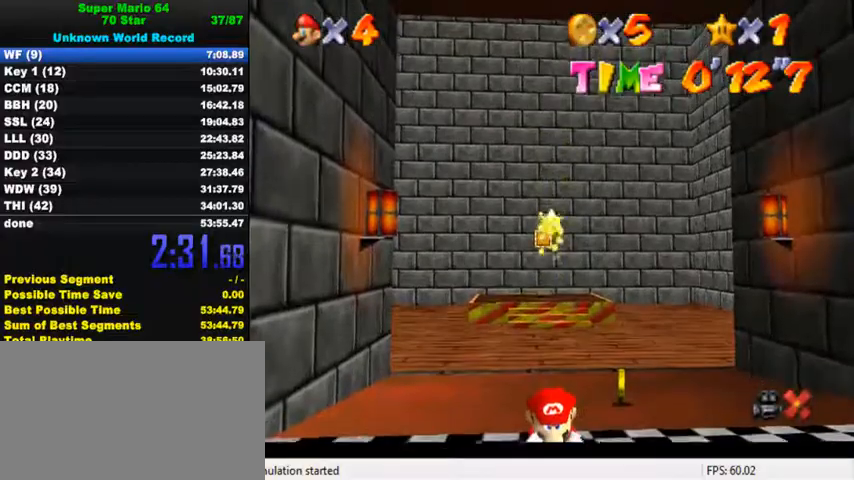
{"keys": ["down"], "events": []}
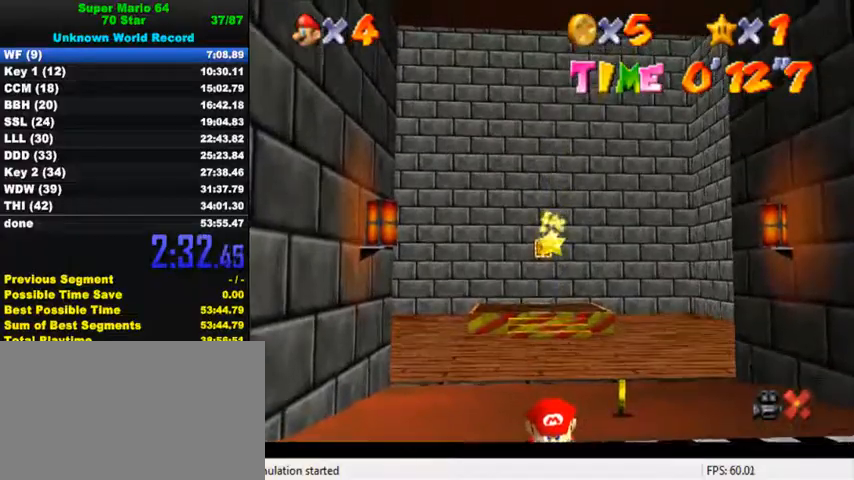
{"keys": ["down"], "events": []}
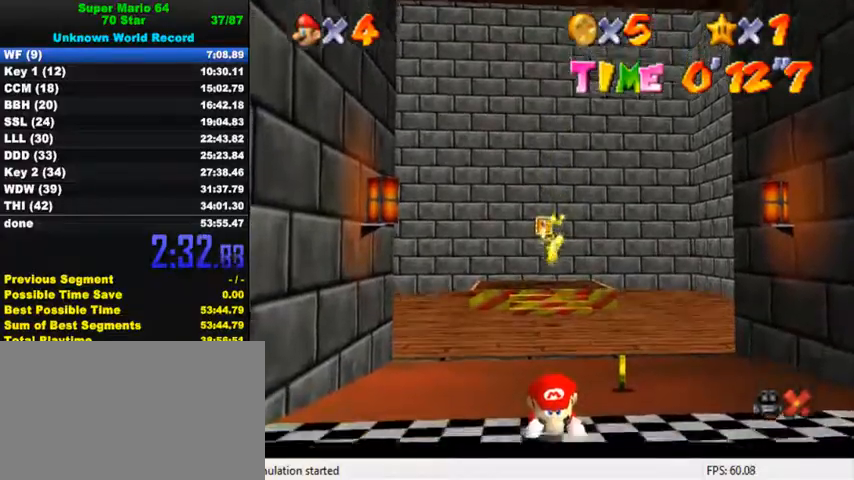
{"keys": ["down", "right"], "events": [[500, "right", "down"]]}
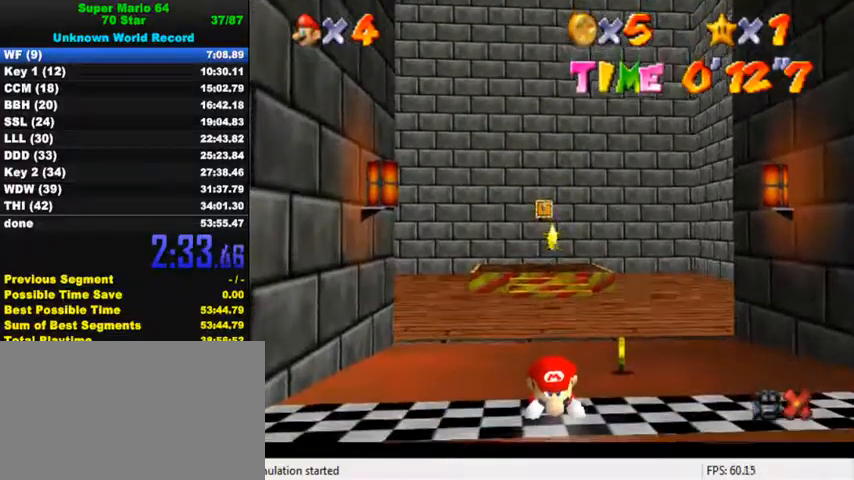
{"keys": ["down", "right"], "events": [[67, "right", "up"], [500, "right", "down"]]}
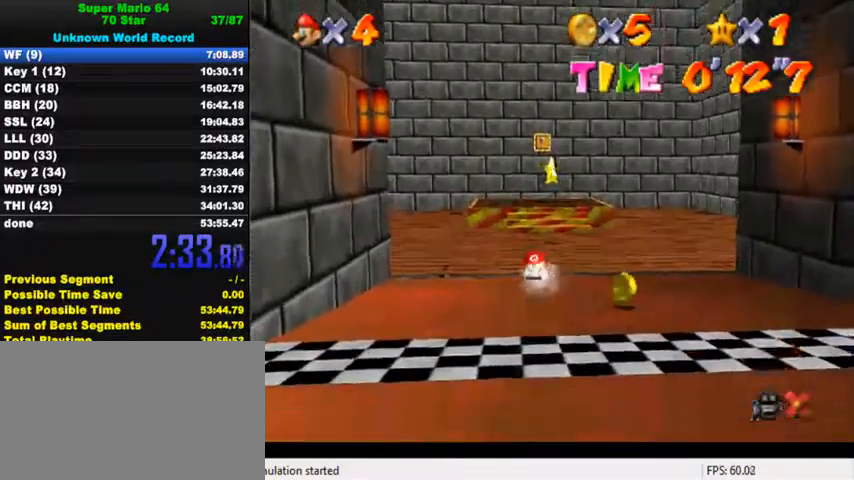
{"keys": ["down"], "events": [[100, "shift", "down"], [167, "shift", "up"], [233, "shift", "down"], [400, "shift", "up"], [500, "right", "up"]]}
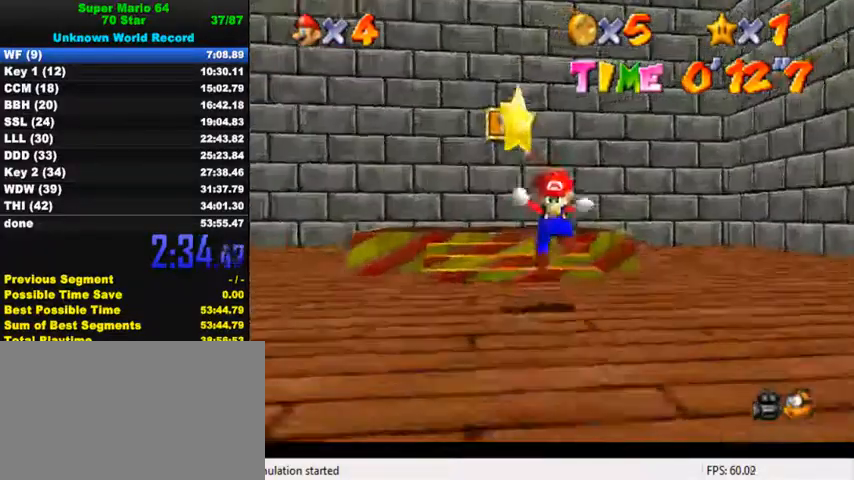
{"keys": ["shift", "y"], "events": [[33, "down", "up"], [233, "down", "down"], [267, "shift", "down"], [367, "shift", "up"], [367, "y", "down"], [433, "shift", "down"], [500, "down", "up"]]}
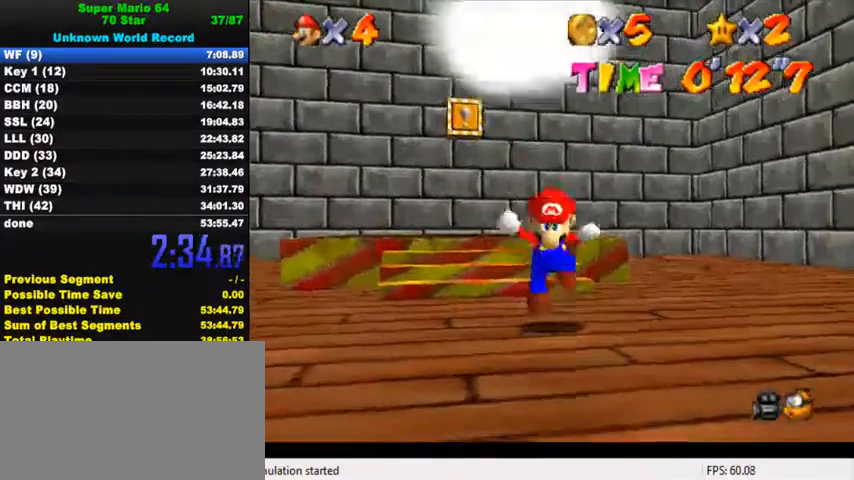
{"keys": [], "events": [[33, "shift", "up"], [33, "y", "up"]]}
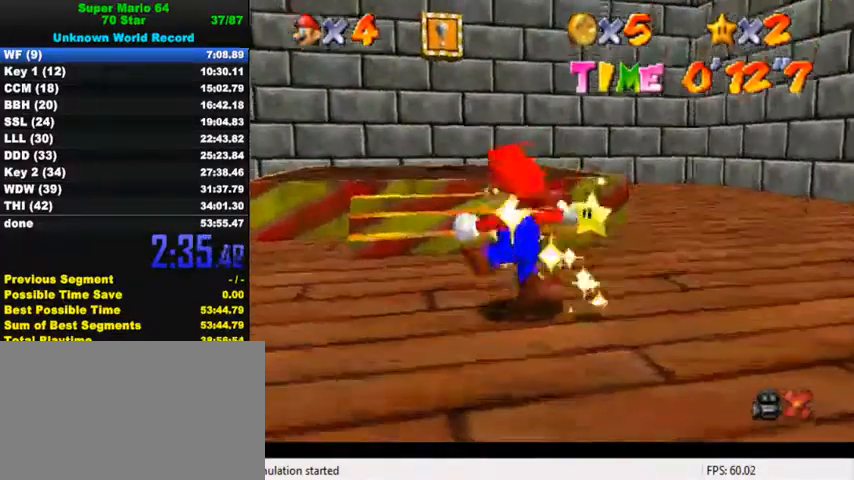
{"keys": [], "events": []}